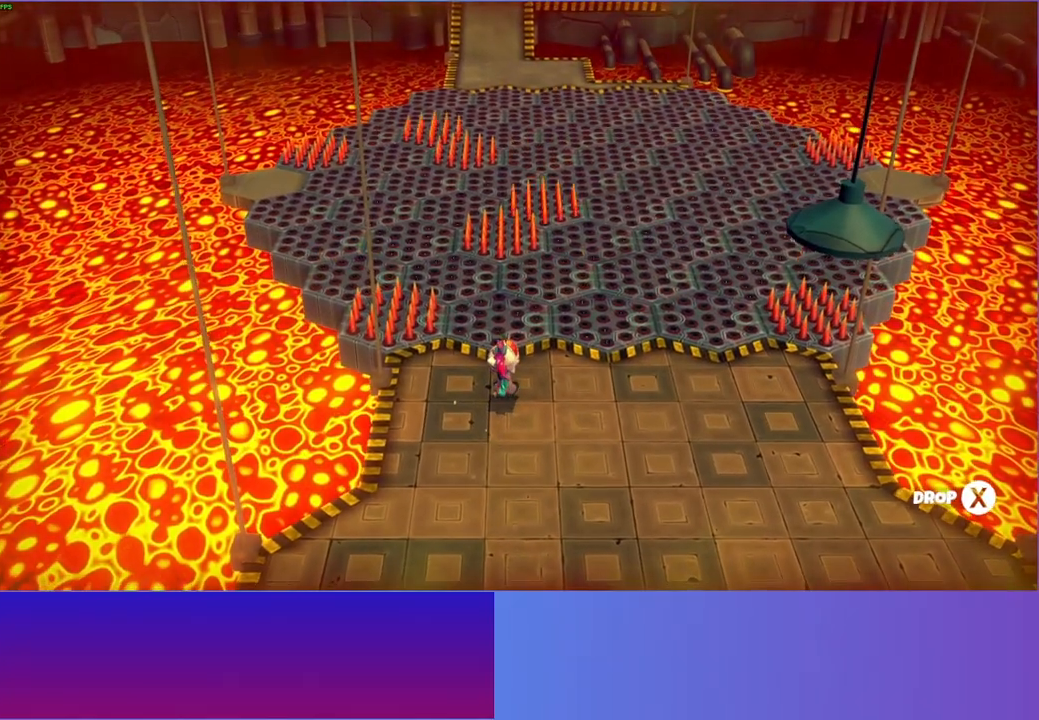
Gameplay with a controller (Xbox layout); each line is a JSON object with the inputs held at the frame after it. "events" lists button and stick changes between this image and that frame as [ms after this image, input, new state], when the widget could be followed in between. Not read: L3 R3.
{"buttons": [], "left_stick": "center", "right_stick": "center", "events": []}
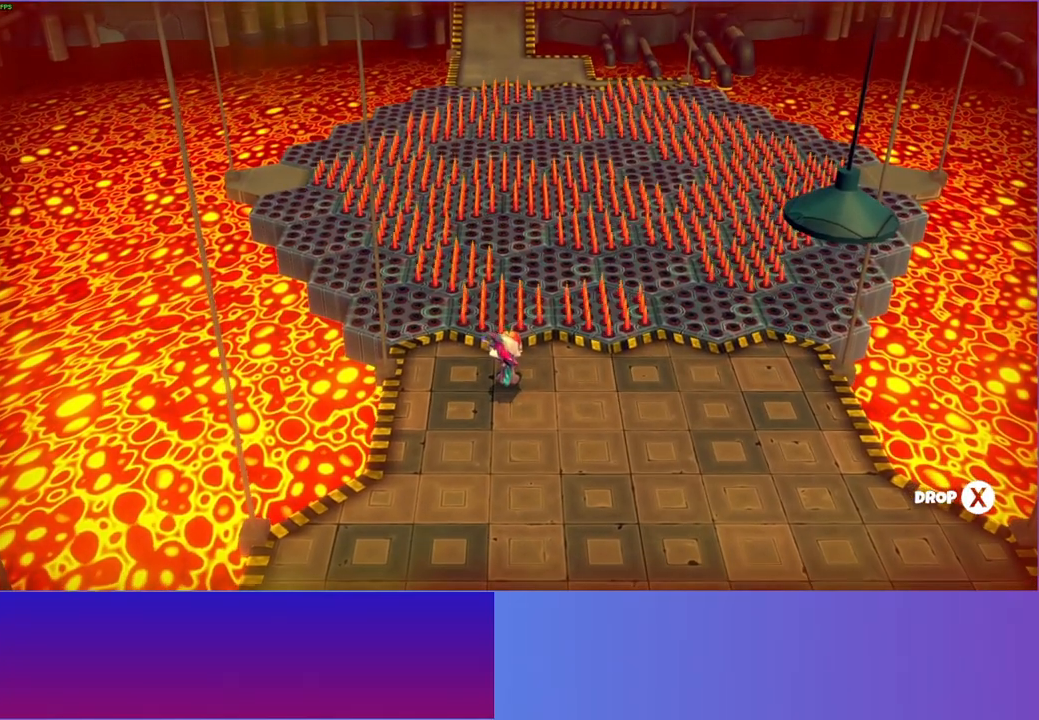
{"buttons": [], "left_stick": "up", "right_stick": "center", "events": [[467, "left_stick", "up"]]}
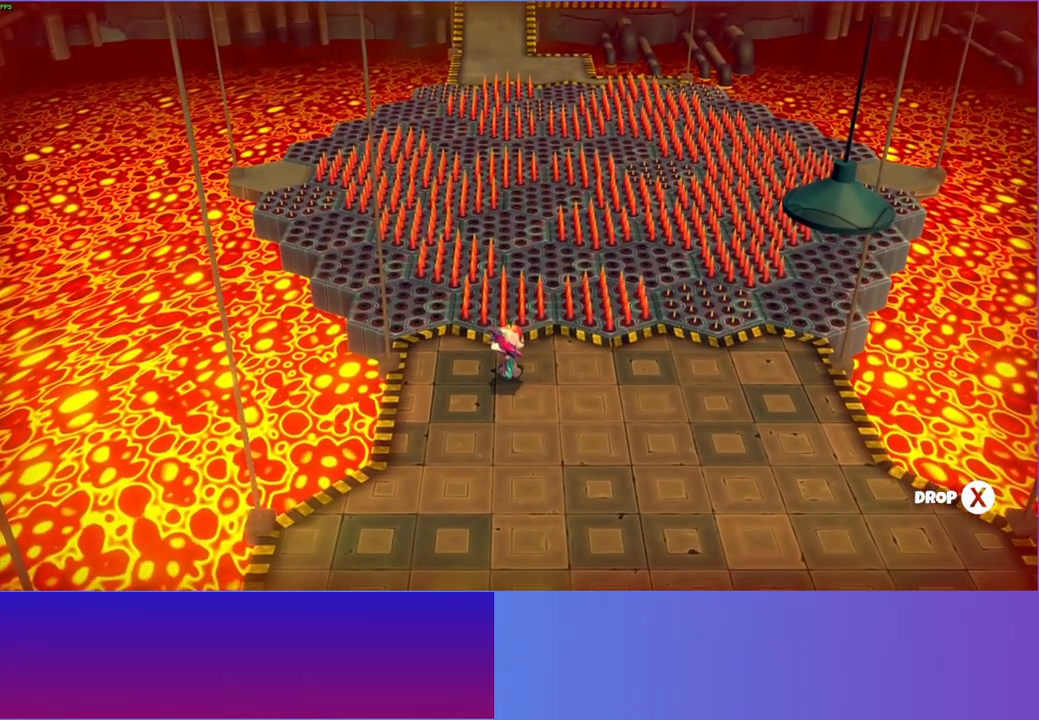
{"buttons": [], "left_stick": "up-left", "right_stick": "center", "events": [[433, "left_stick", "up-left"]]}
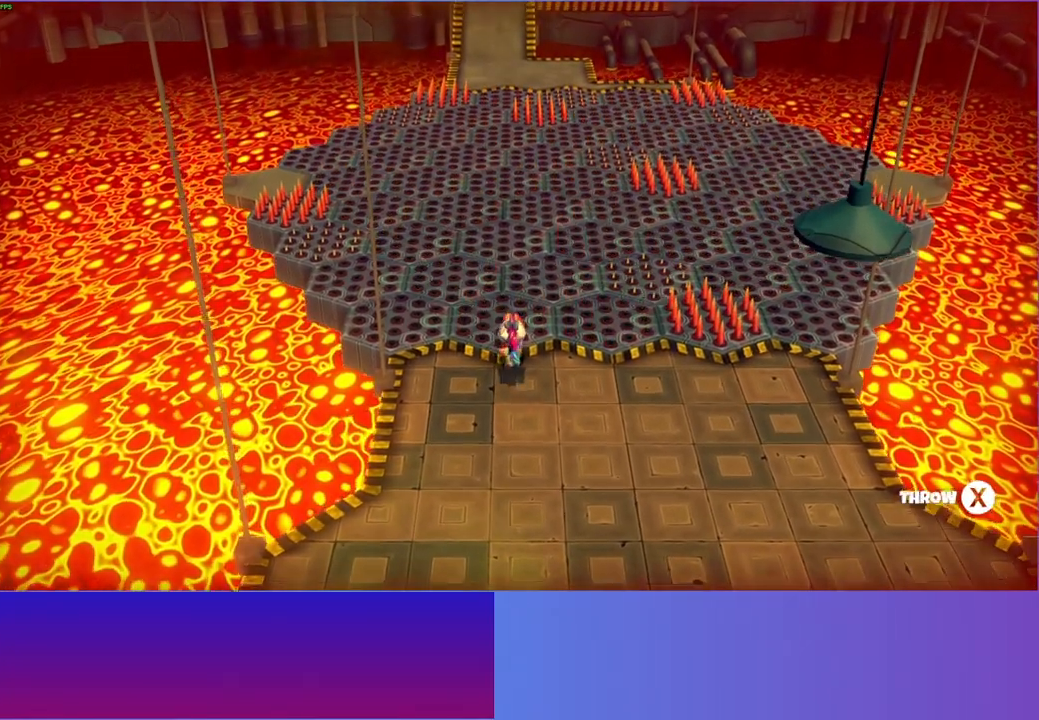
{"buttons": [], "left_stick": "up-left", "right_stick": "center", "events": []}
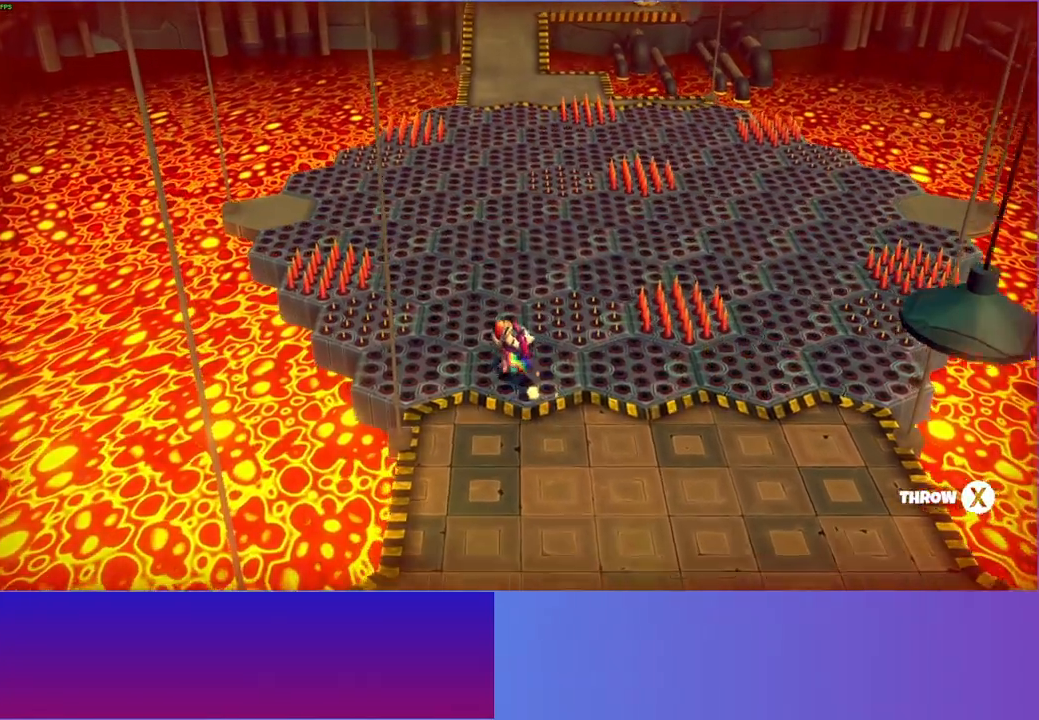
{"buttons": [], "left_stick": "up-left", "right_stick": "center", "events": []}
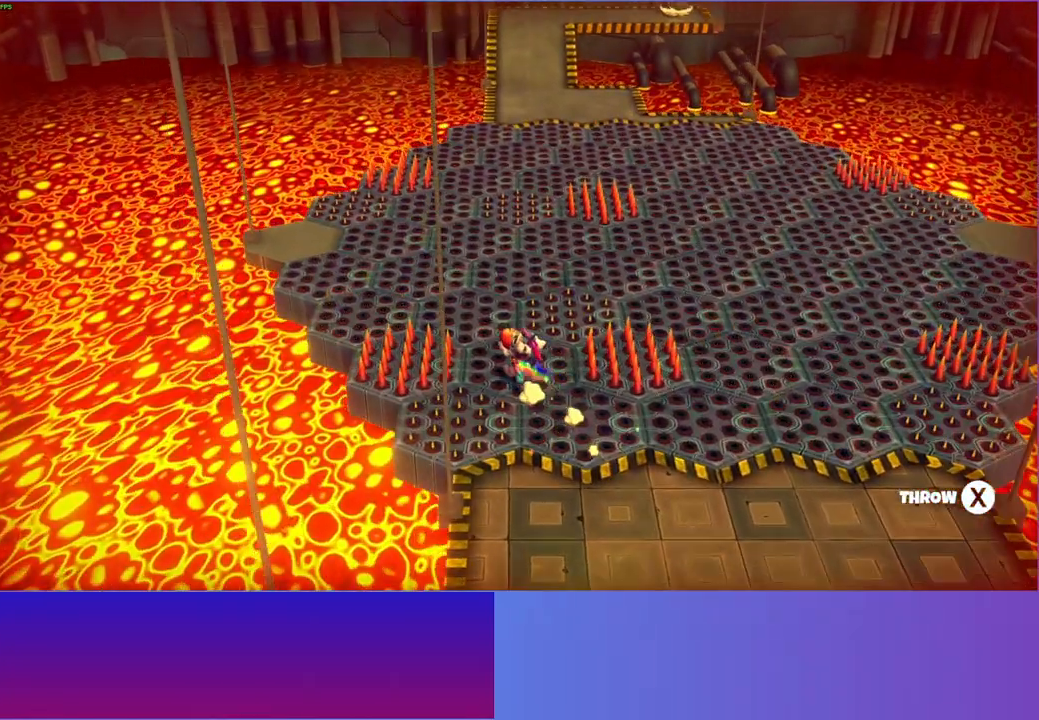
{"buttons": [], "left_stick": "up-right", "right_stick": "center", "events": [[383, "left_stick", "up"], [483, "left_stick", "up-right"]]}
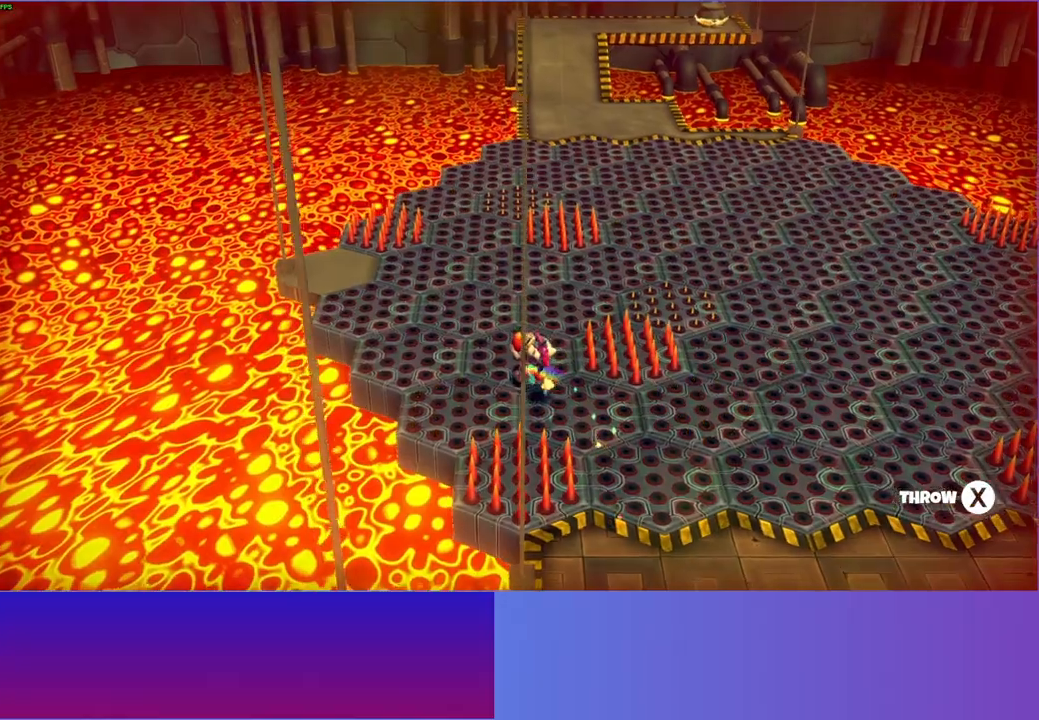
{"buttons": [], "left_stick": "right", "right_stick": "center", "events": [[33, "left_stick", "right"]]}
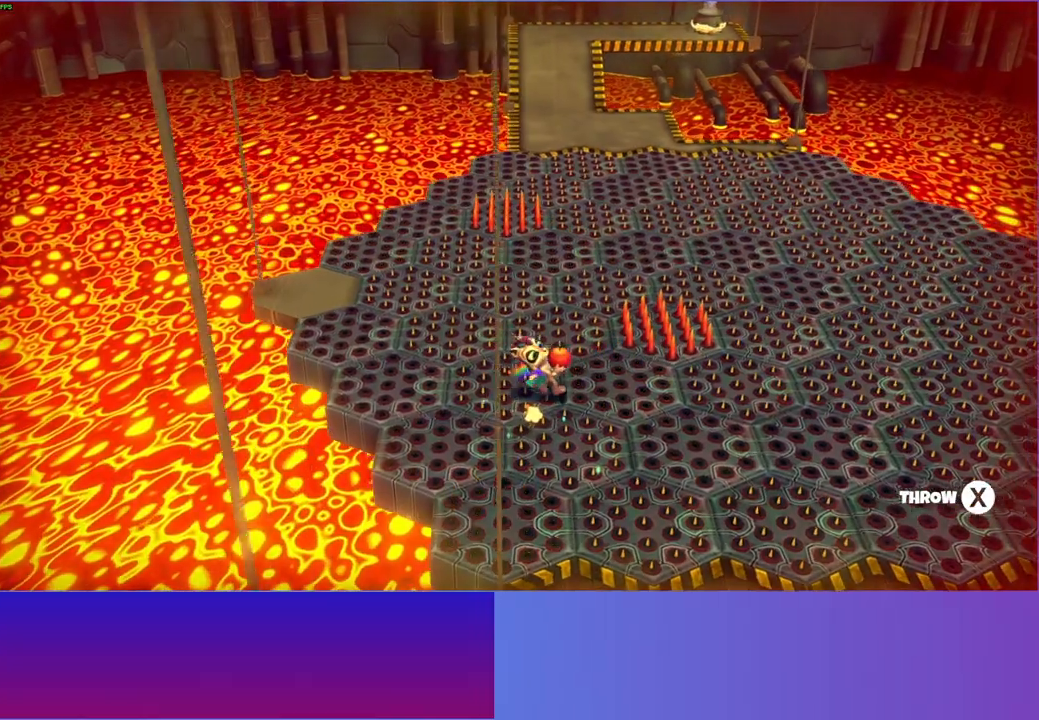
{"buttons": [], "left_stick": "center", "right_stick": "center", "events": [[150, "left_stick", "up-right"], [317, "left_stick", "center"]]}
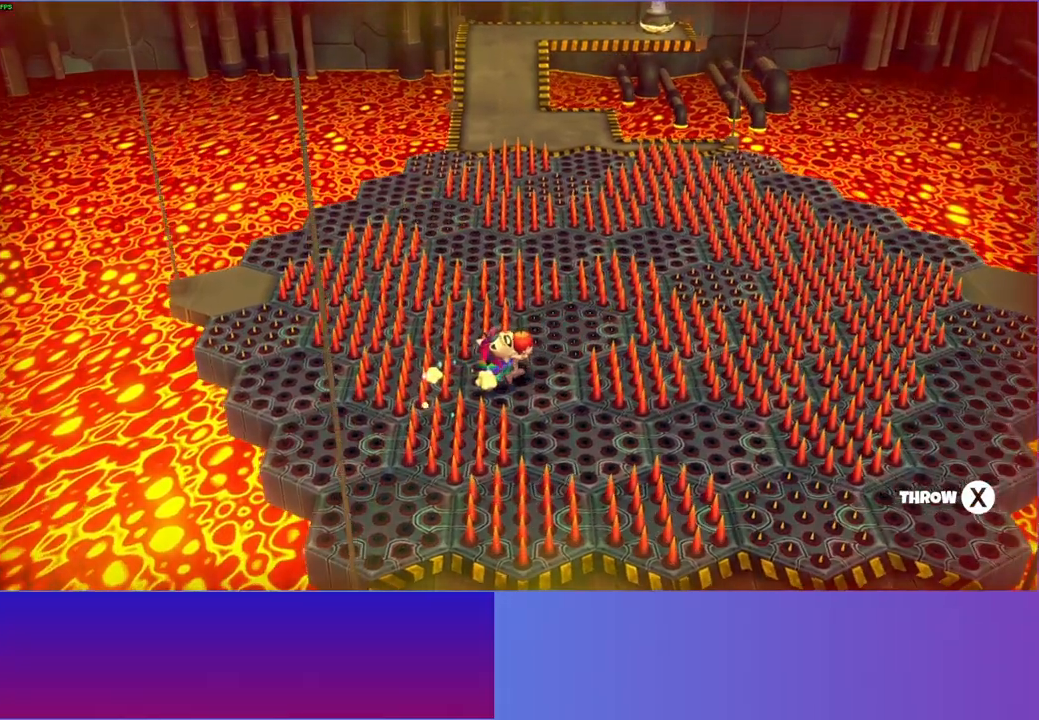
{"buttons": [], "left_stick": "up-left", "right_stick": "center", "events": [[150, "left_stick", "up-left"]]}
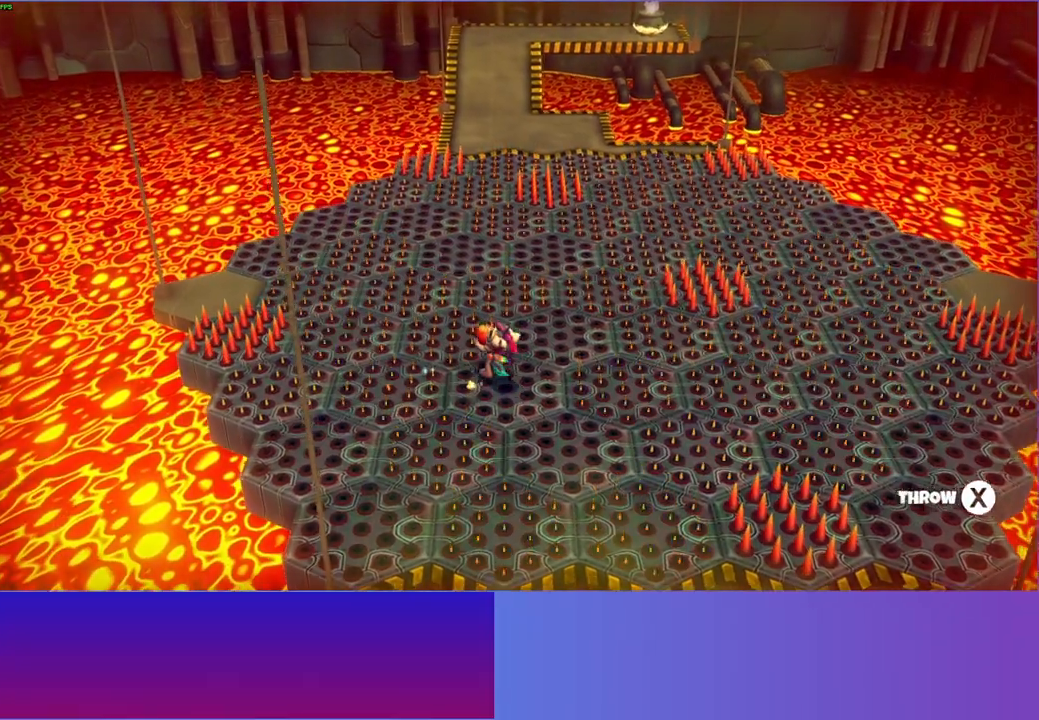
{"buttons": [], "left_stick": "up", "right_stick": "center", "events": [[183, "left_stick", "up"]]}
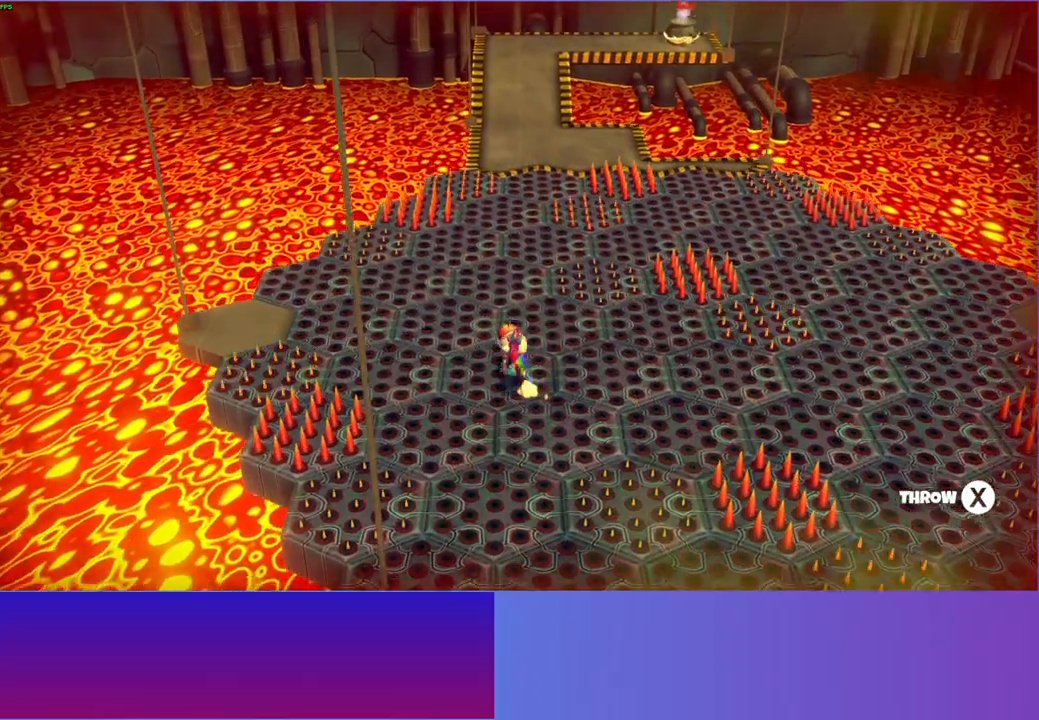
{"buttons": [], "left_stick": "up-left", "right_stick": "center", "events": [[100, "left_stick", "up-left"]]}
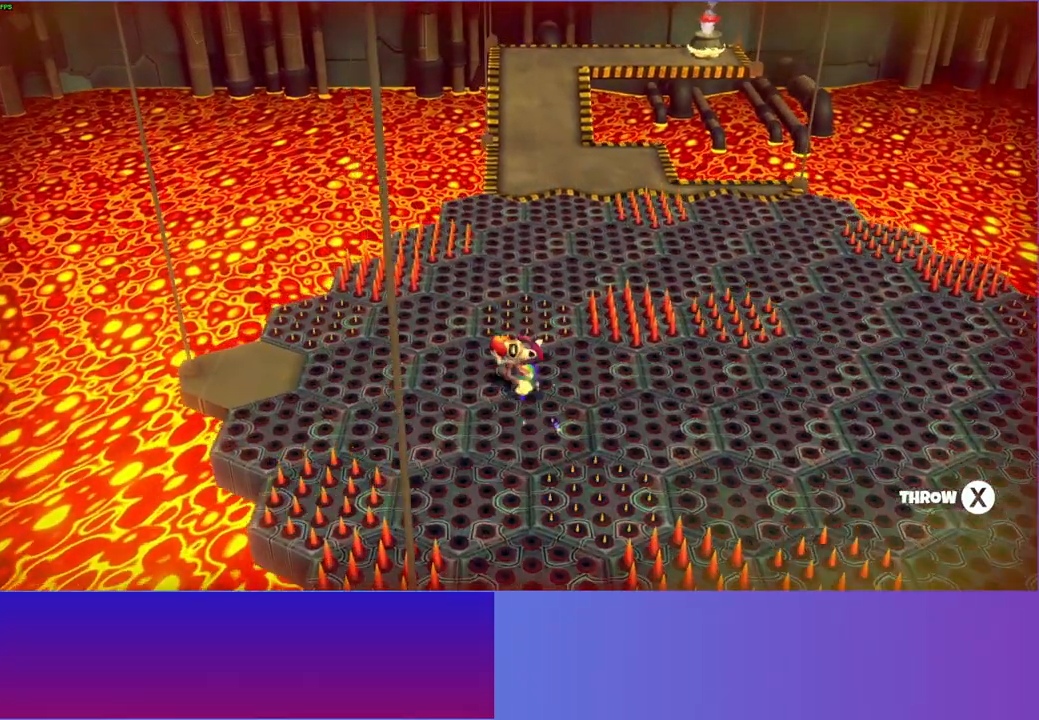
{"buttons": [], "left_stick": "right", "right_stick": "center", "events": [[433, "left_stick", "up-right"], [483, "left_stick", "right"]]}
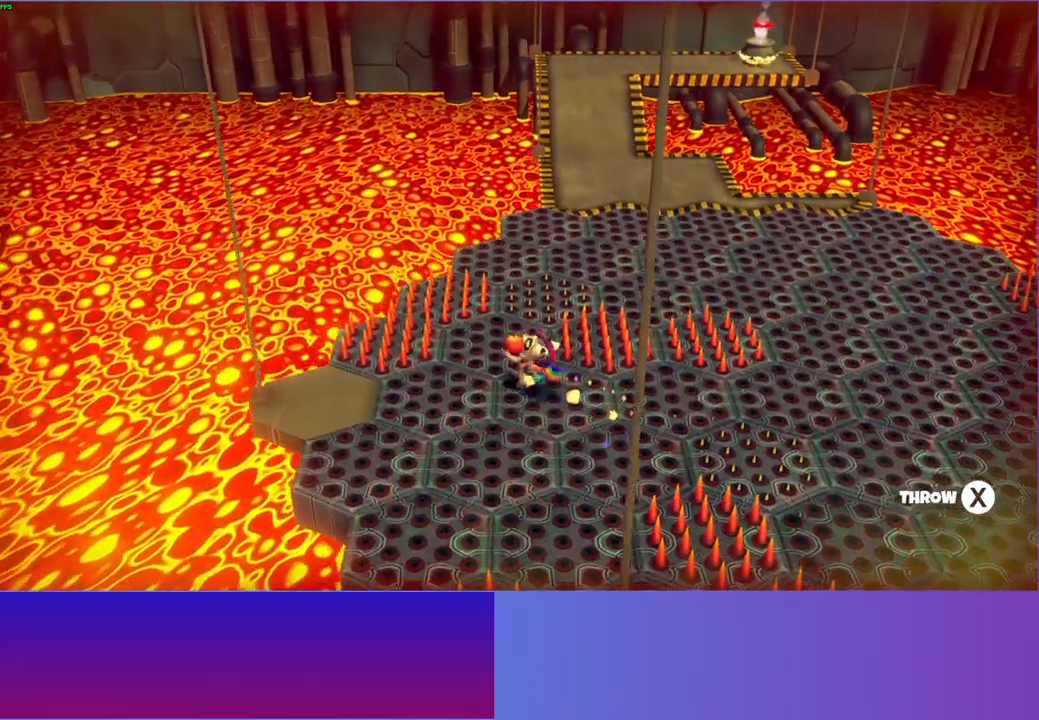
{"buttons": [], "left_stick": "right", "right_stick": "center", "events": []}
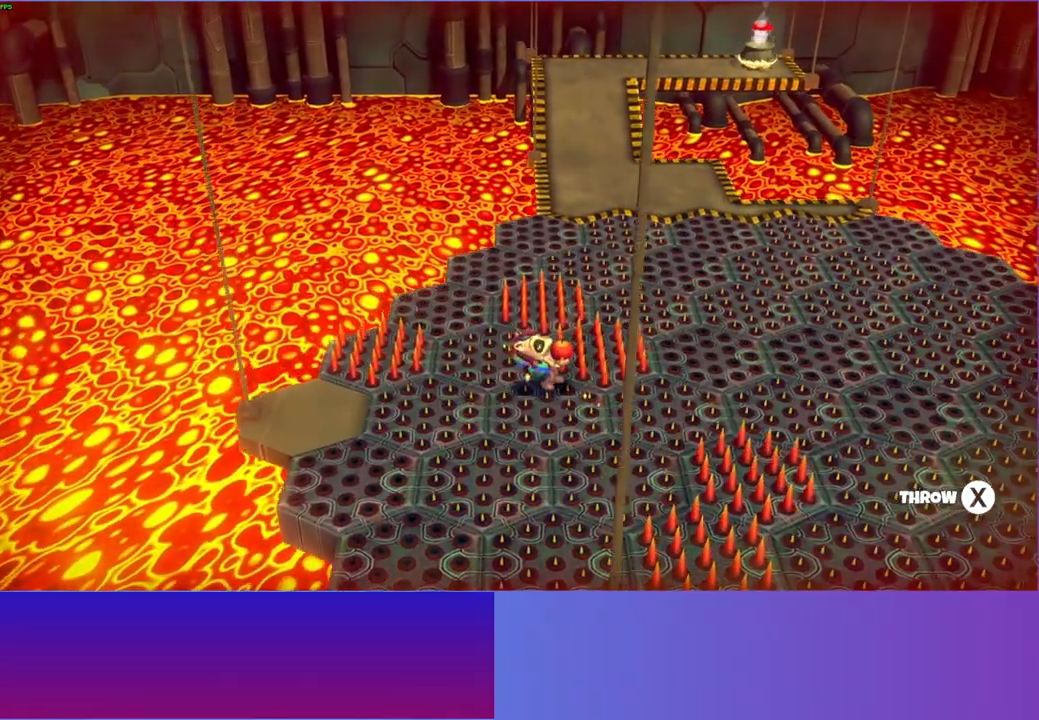
{"buttons": [], "left_stick": "center", "right_stick": "center", "events": [[33, "left_stick", "up-right"], [217, "left_stick", "up"], [467, "left_stick", "center"]]}
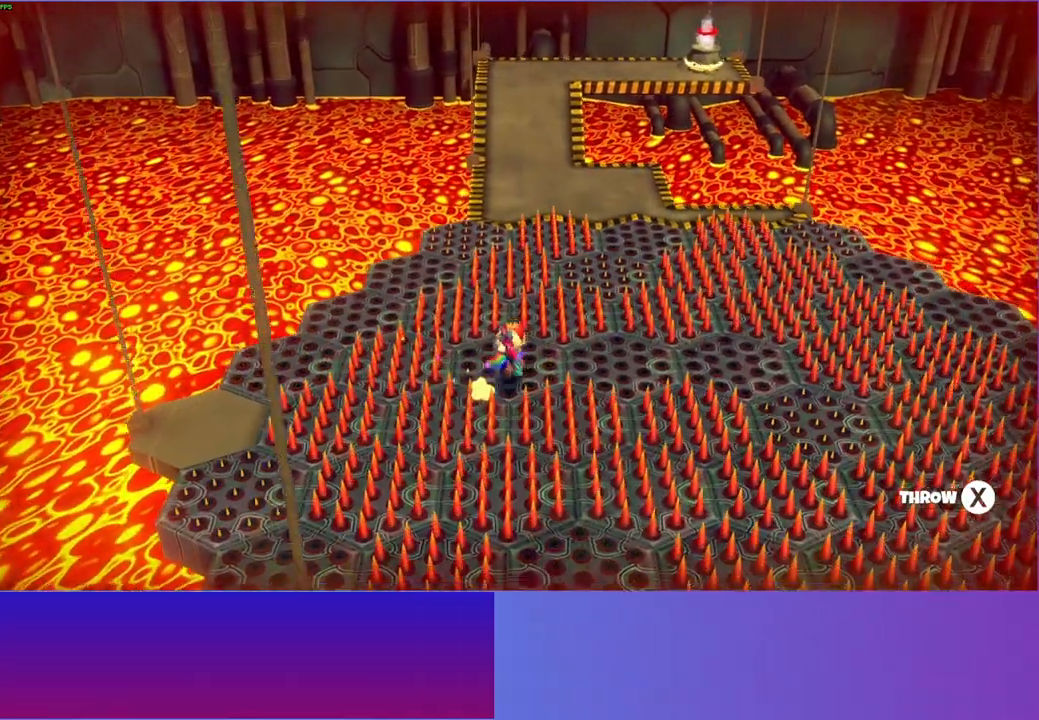
{"buttons": [], "left_stick": "up-left", "right_stick": "center", "events": [[367, "left_stick", "up-left"]]}
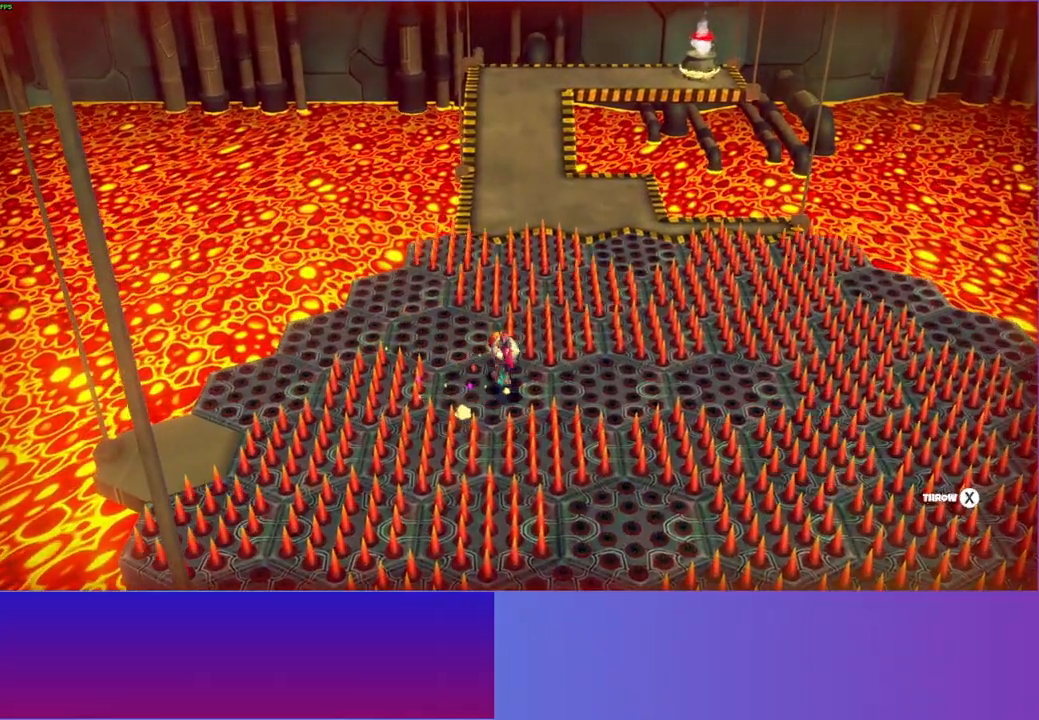
{"buttons": [], "left_stick": "up", "right_stick": "center", "events": [[450, "left_stick", "up"]]}
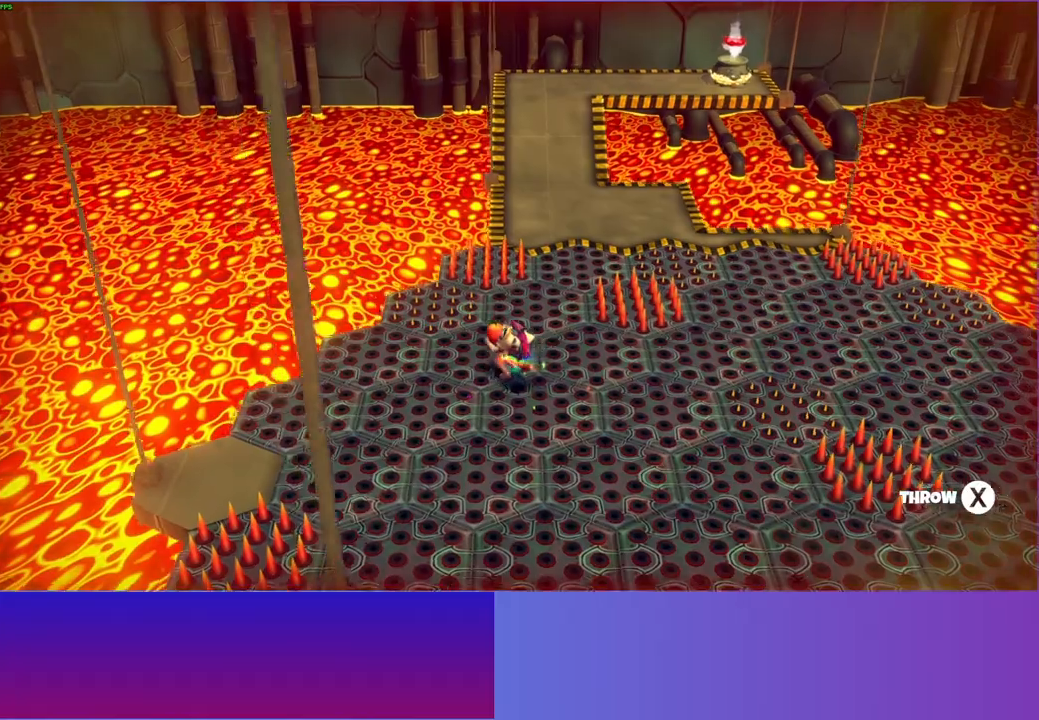
{"buttons": [], "left_stick": "up", "right_stick": "center", "events": [[100, "left_stick", "up-right"], [500, "left_stick", "up"]]}
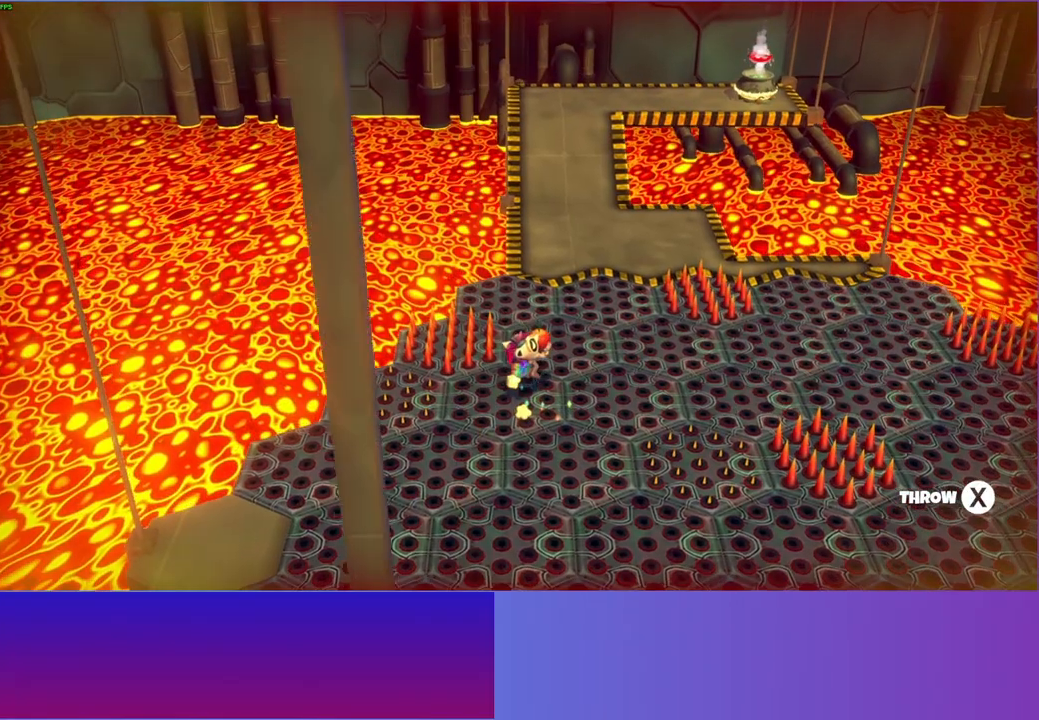
{"buttons": [], "left_stick": "up", "right_stick": "center", "events": []}
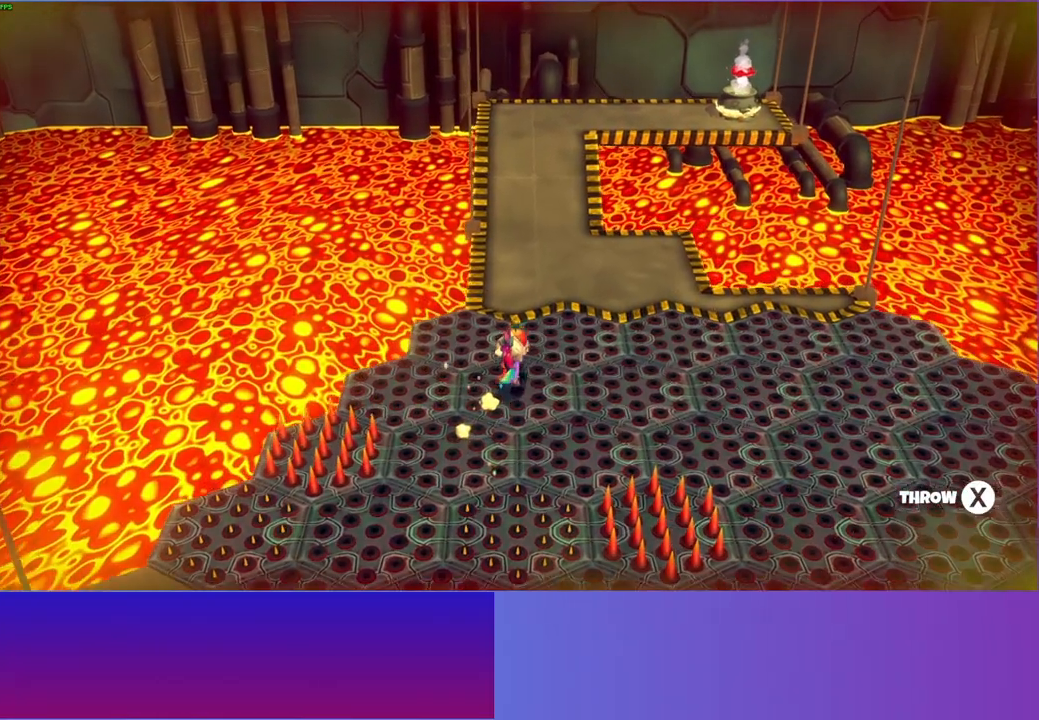
{"buttons": [], "left_stick": "up", "right_stick": "center", "events": []}
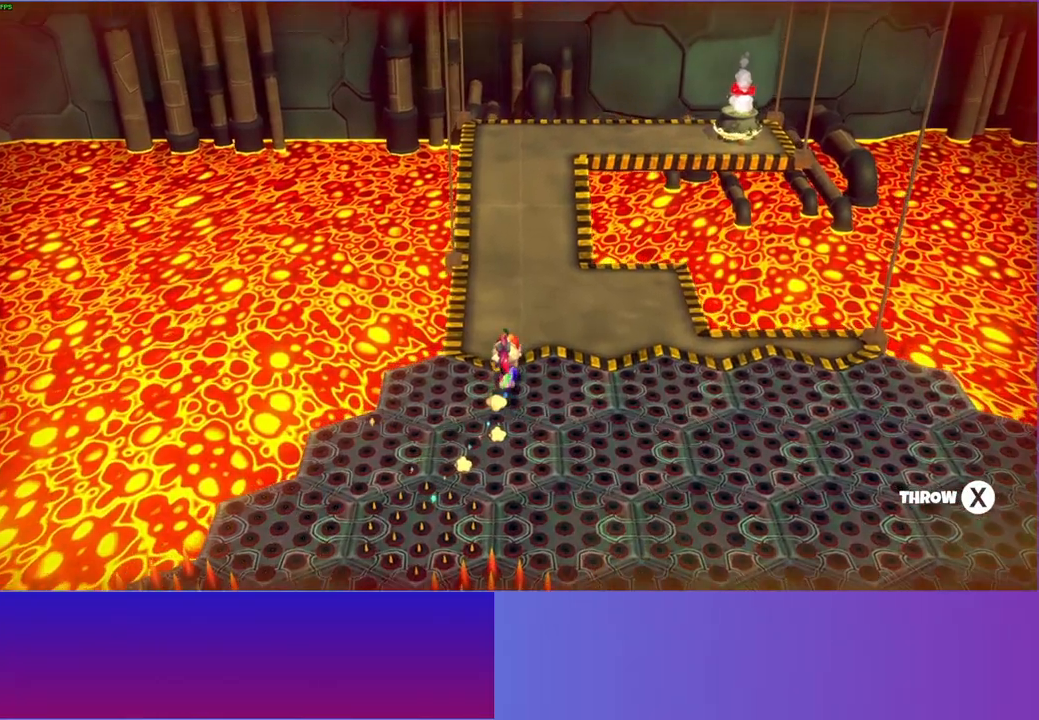
{"buttons": [], "left_stick": "up", "right_stick": "center", "events": []}
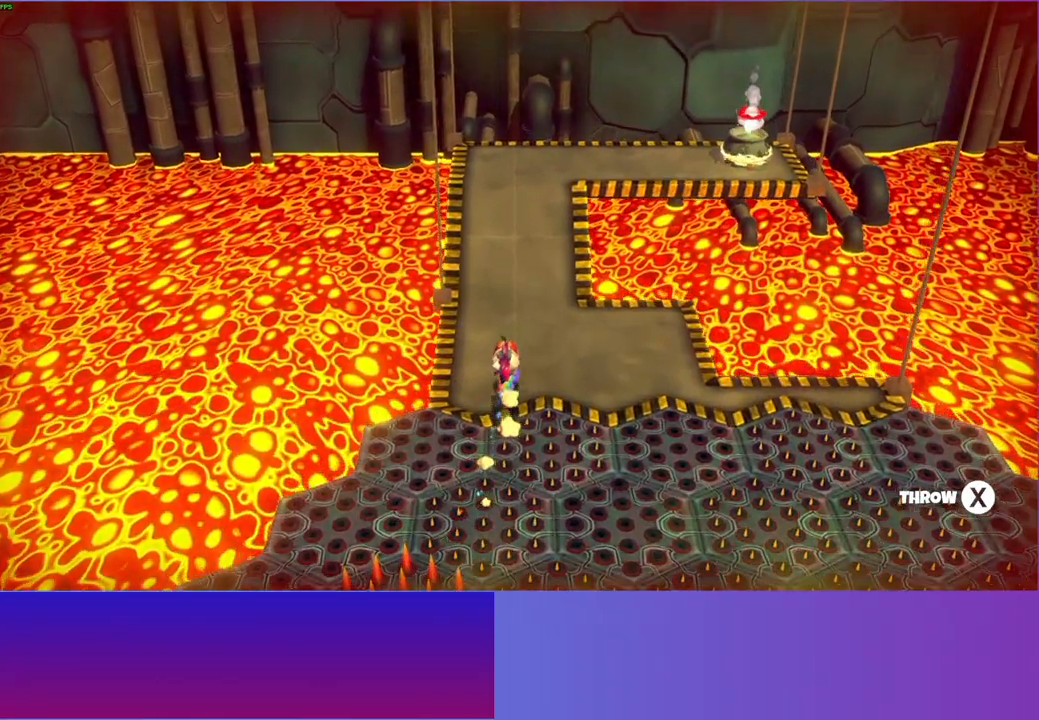
{"buttons": [], "left_stick": "up", "right_stick": "center", "events": []}
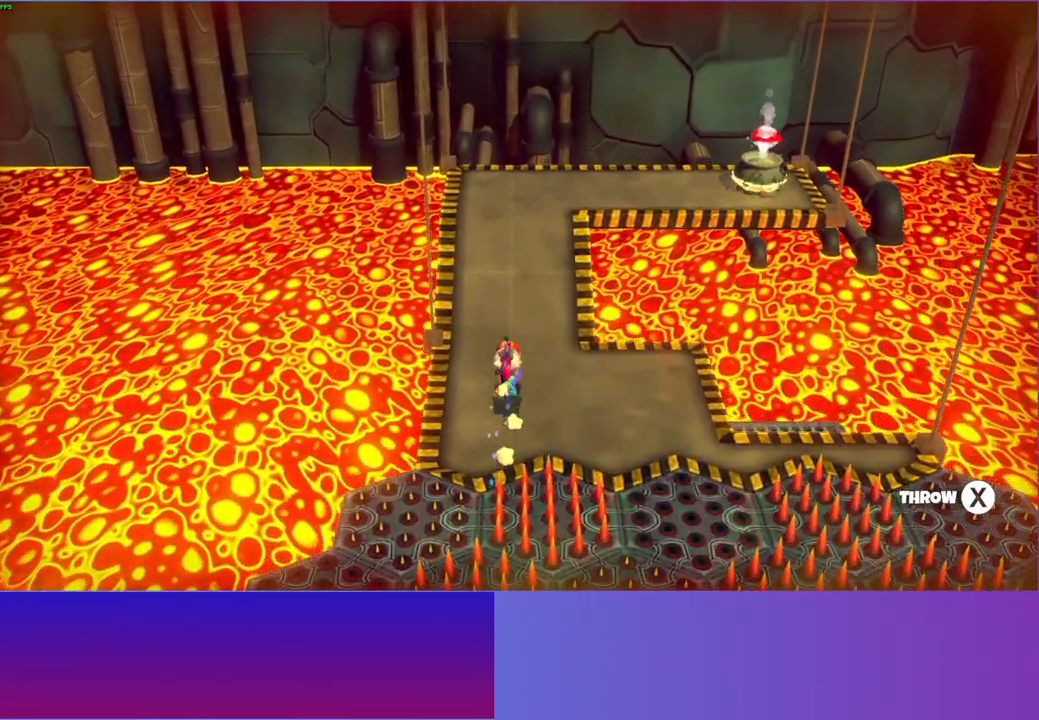
{"buttons": [], "left_stick": "up", "right_stick": "center", "events": []}
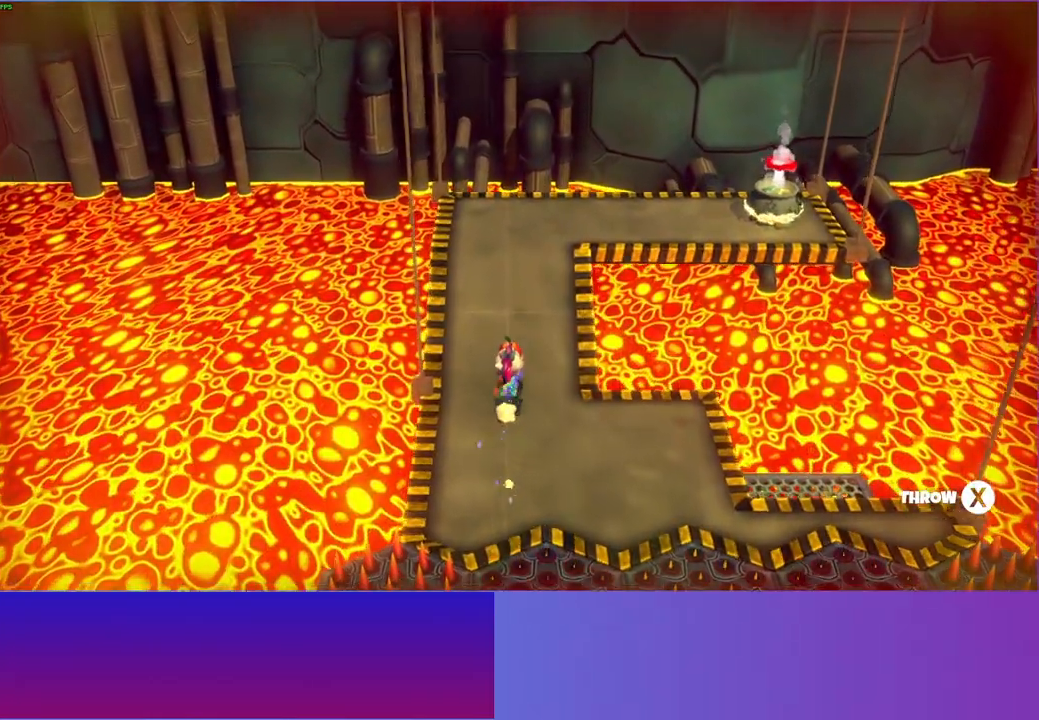
{"buttons": [], "left_stick": "up", "right_stick": "center", "events": []}
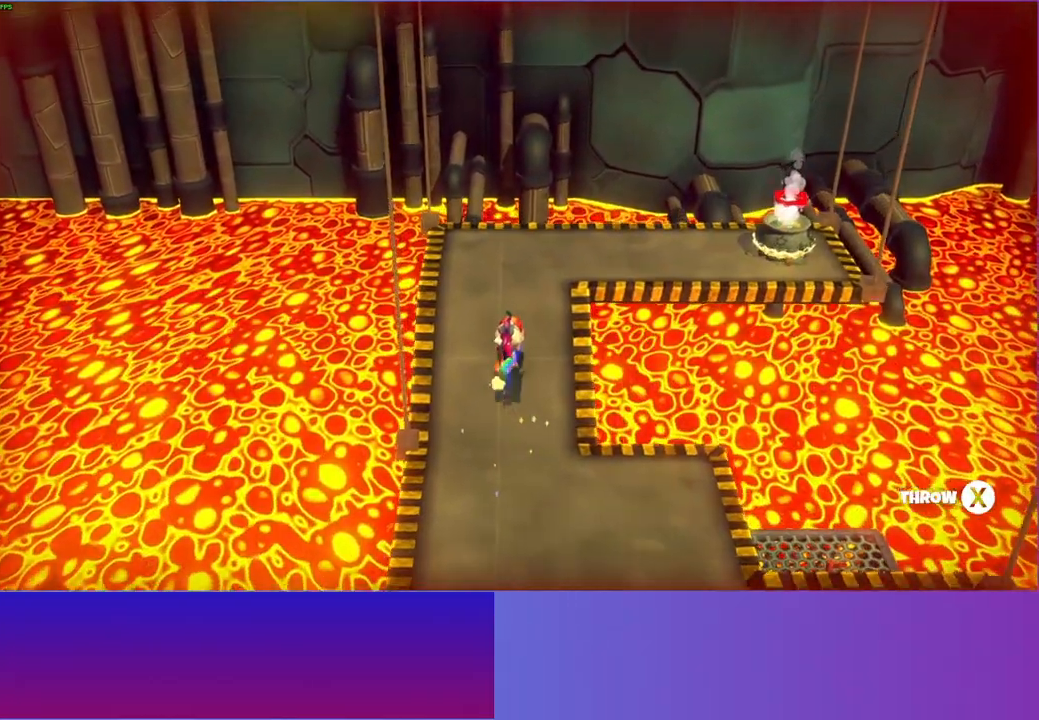
{"buttons": [], "left_stick": "up-right", "right_stick": "center", "events": [[150, "left_stick", "up-right"]]}
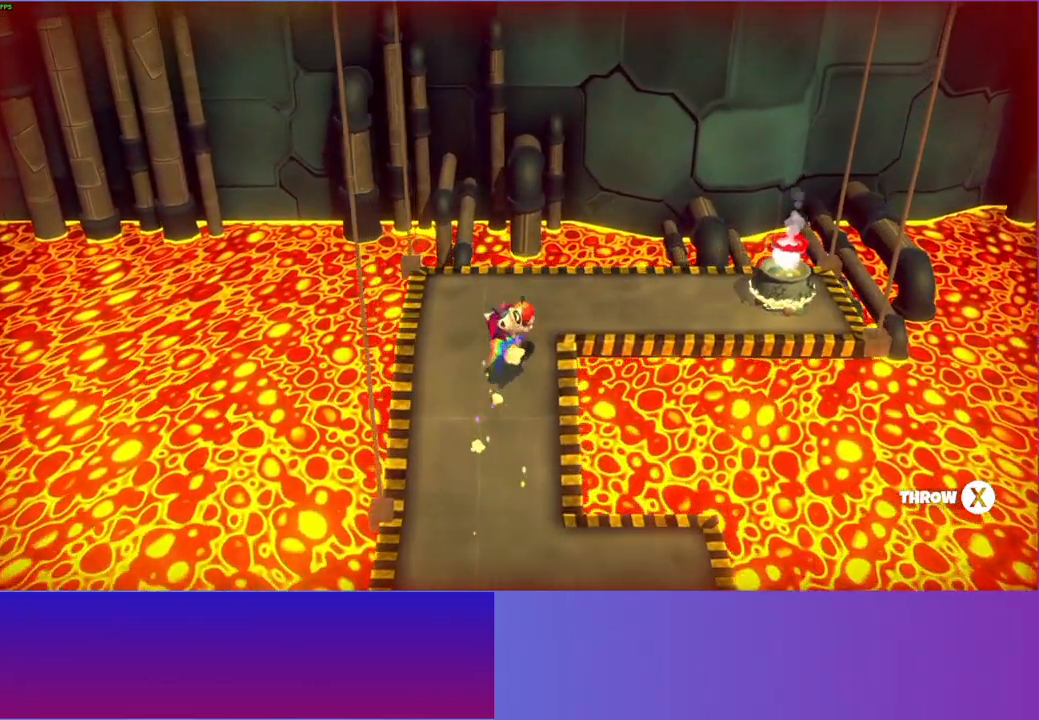
{"buttons": [], "left_stick": "right", "right_stick": "center", "events": [[417, "left_stick", "right"]]}
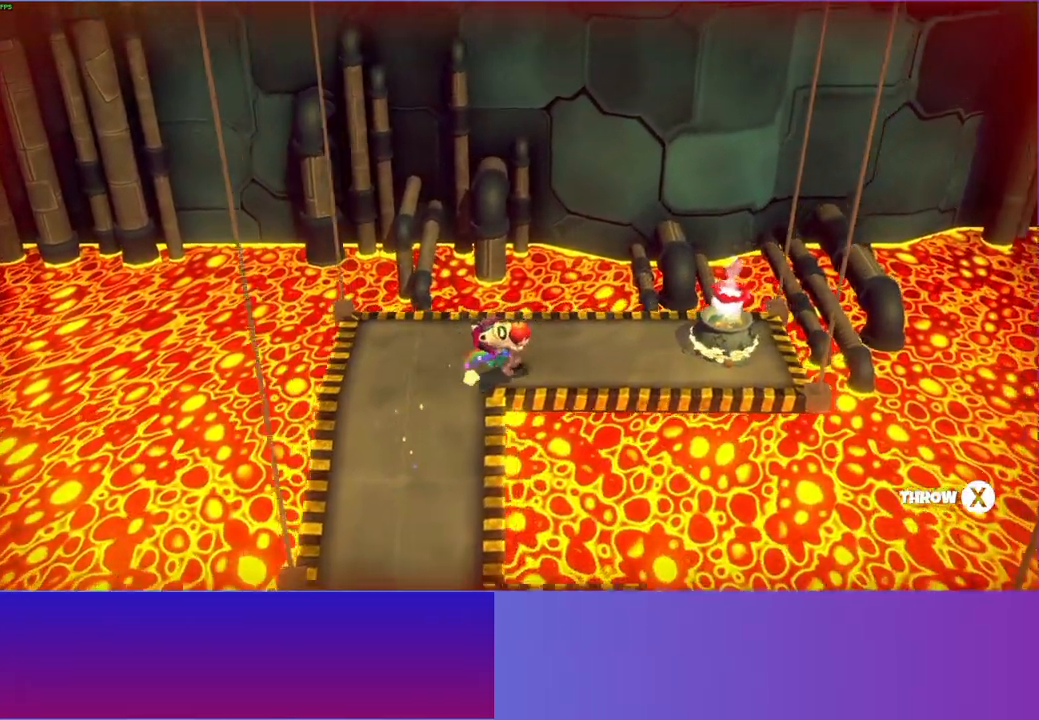
{"buttons": [], "left_stick": "right", "right_stick": "center", "events": []}
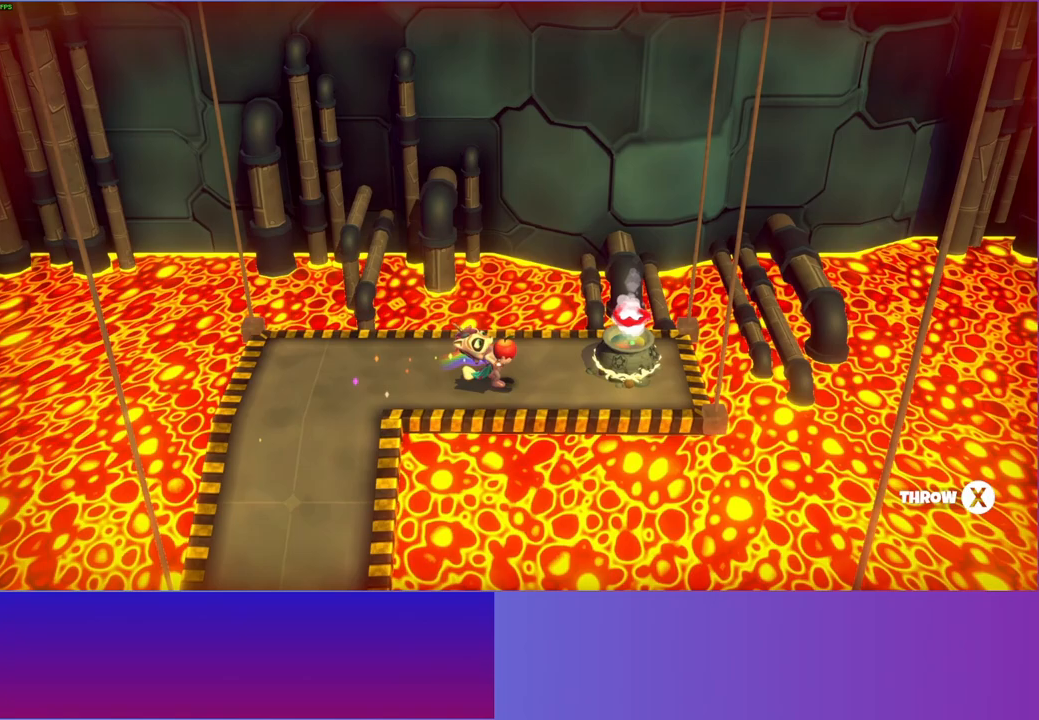
{"buttons": [], "left_stick": "center", "right_stick": "center", "events": [[383, "left_stick", "center"]]}
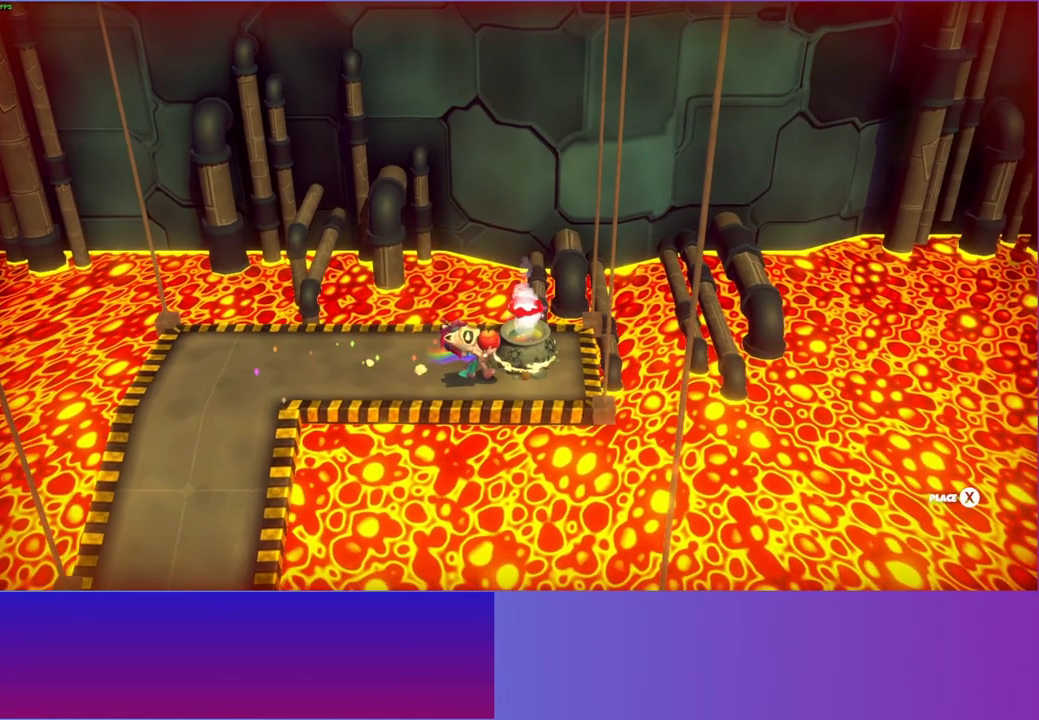
{"buttons": [], "left_stick": "center", "right_stick": "center", "events": [[33, "X", "down"], [150, "X", "up"]]}